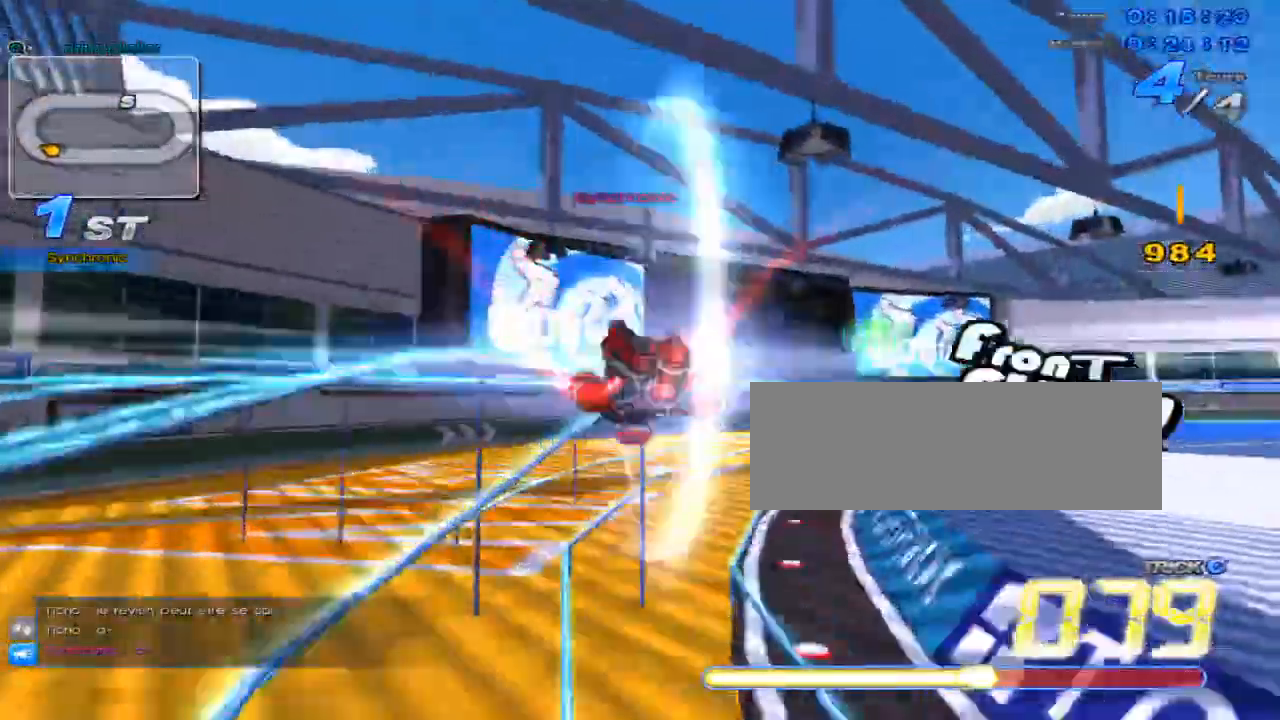
Gameplay with keyboard; each line is a JSON object with the keys held at the frame after it. "events" lists presses ("down") and releases ("up") of "c", "down", "left", "right", "up", "w" and "x" between this image and that frame as [ms after this image, input, new state], when the widget could be followed in between. No other keys are recorded. Mouse input is not recorded.
{"keys": ["up"], "events": [[17, "right", "up"], [400, "c", "up"], [400, "x", "up"]]}
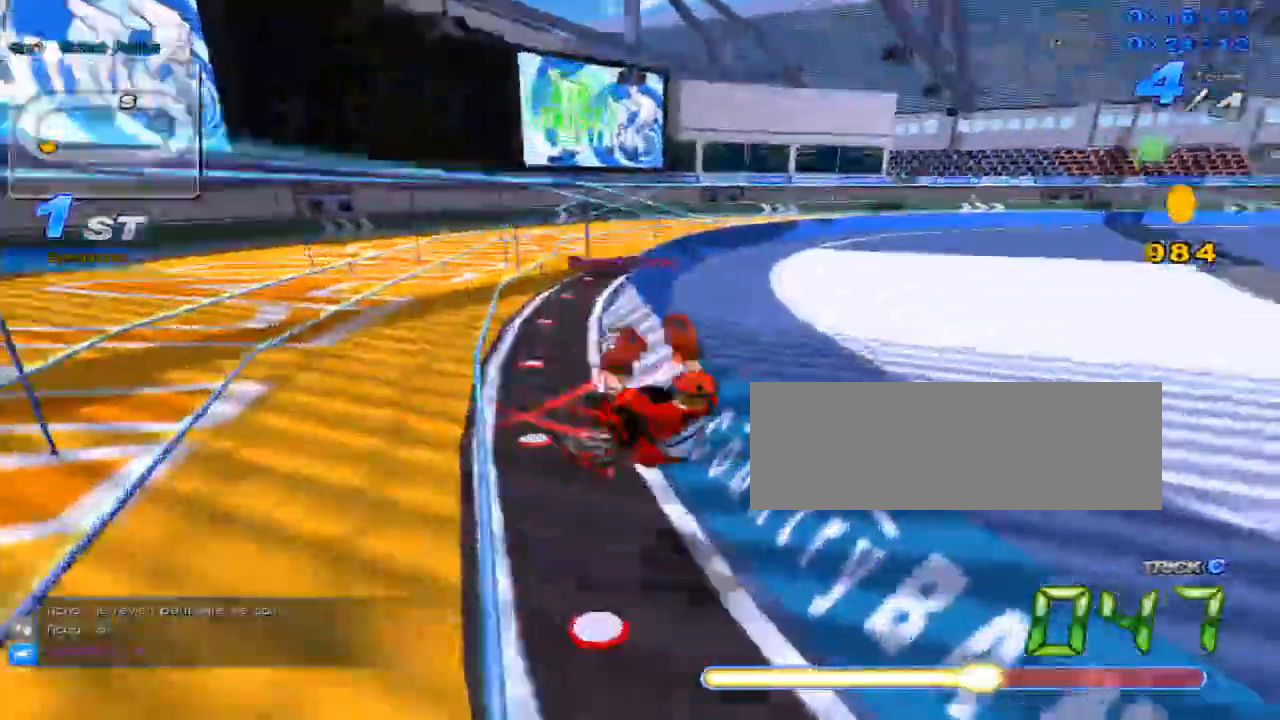
{"keys": ["up"], "events": []}
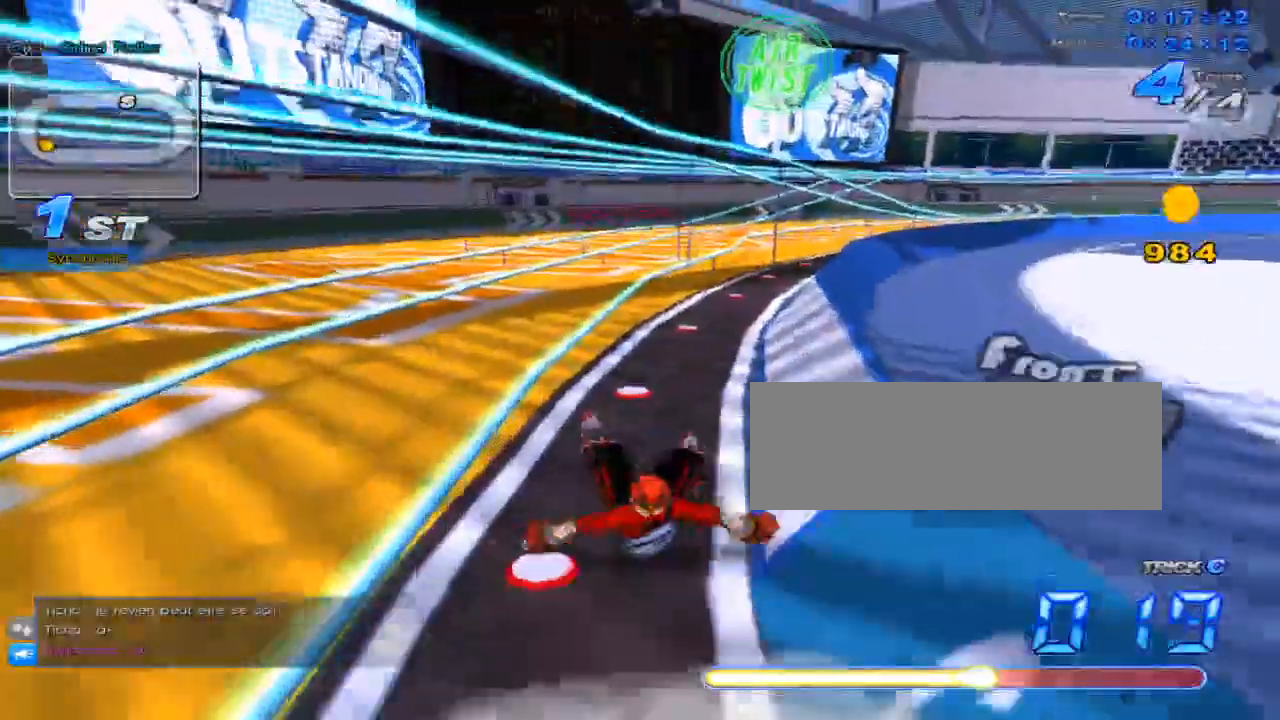
{"keys": ["up"], "events": []}
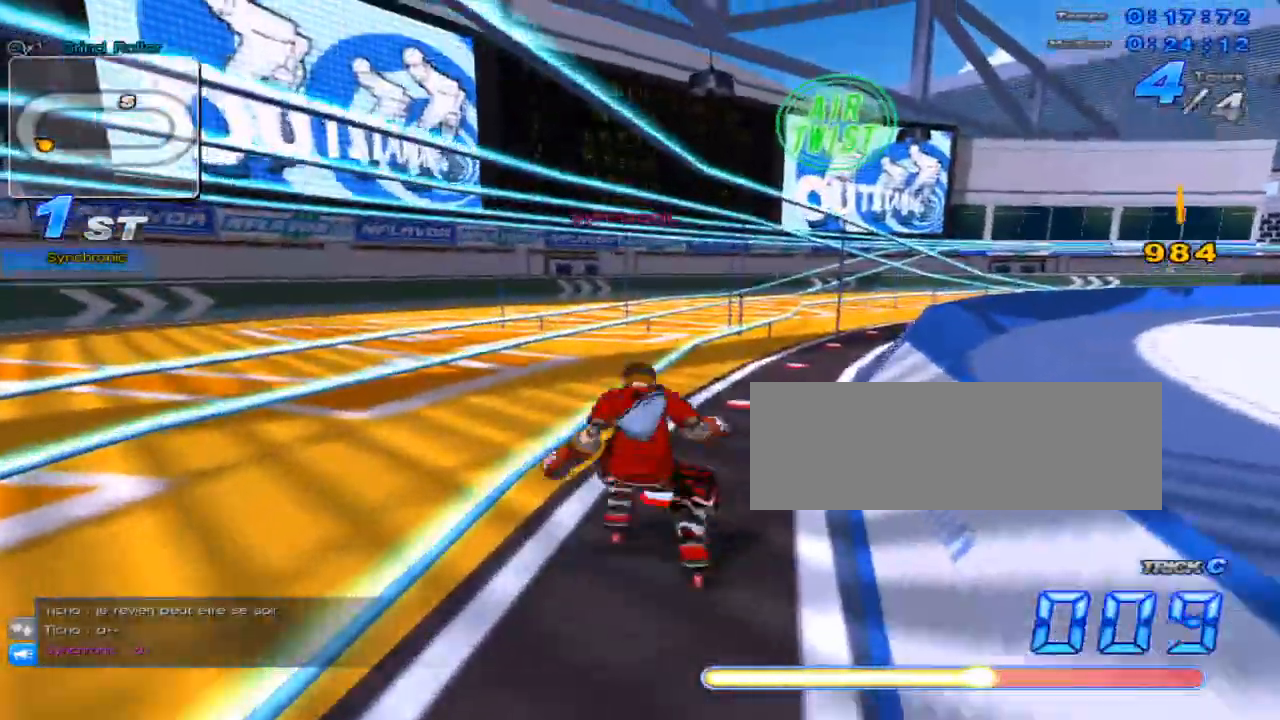
{"keys": ["up", "x"], "events": [[83, "right", "down"], [183, "right", "up"], [467, "x", "down"]]}
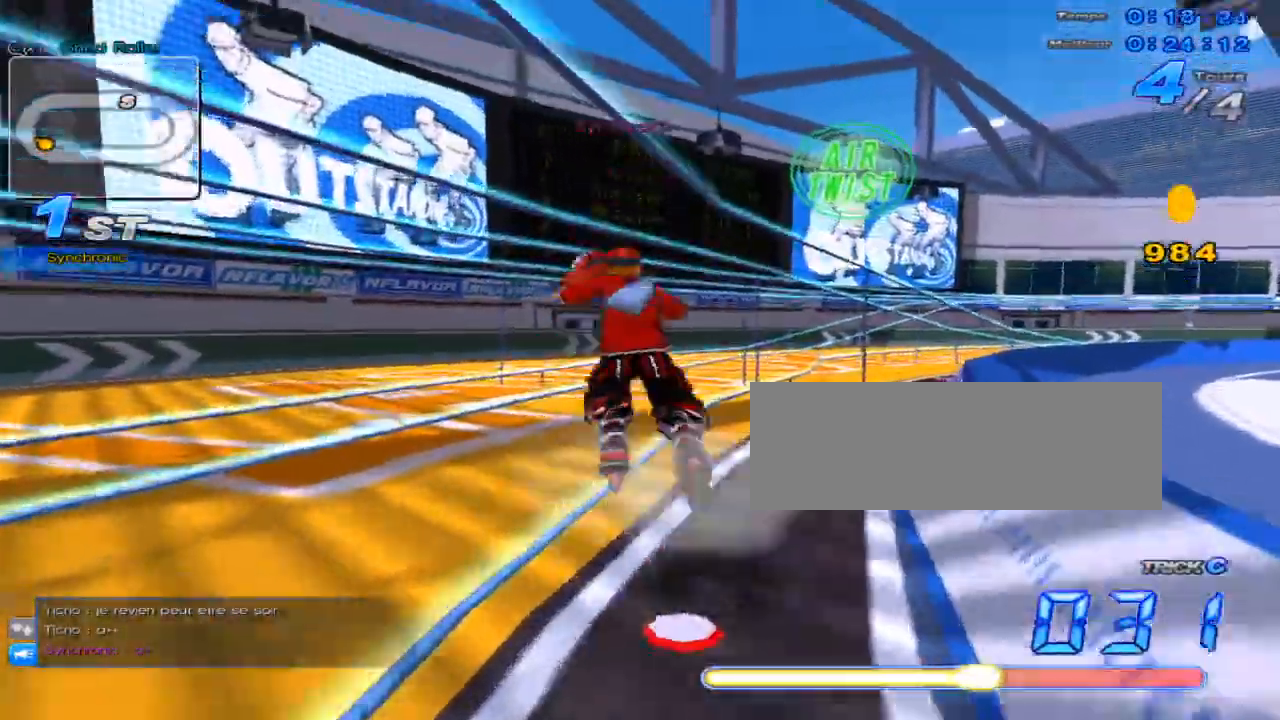
{"keys": ["up"], "events": [[33, "x", "up"]]}
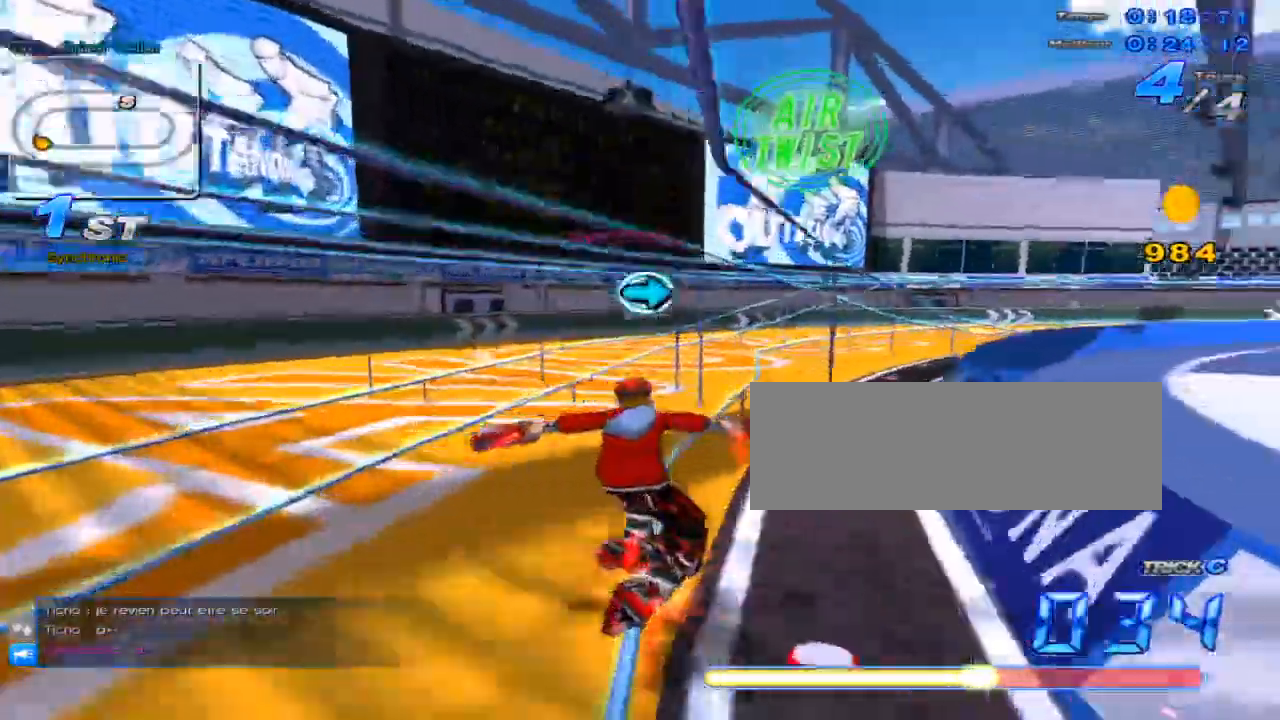
{"keys": ["up"], "events": [[66, "w", "down"], [166, "w", "up"], [216, "w", "down"], [317, "w", "up"]]}
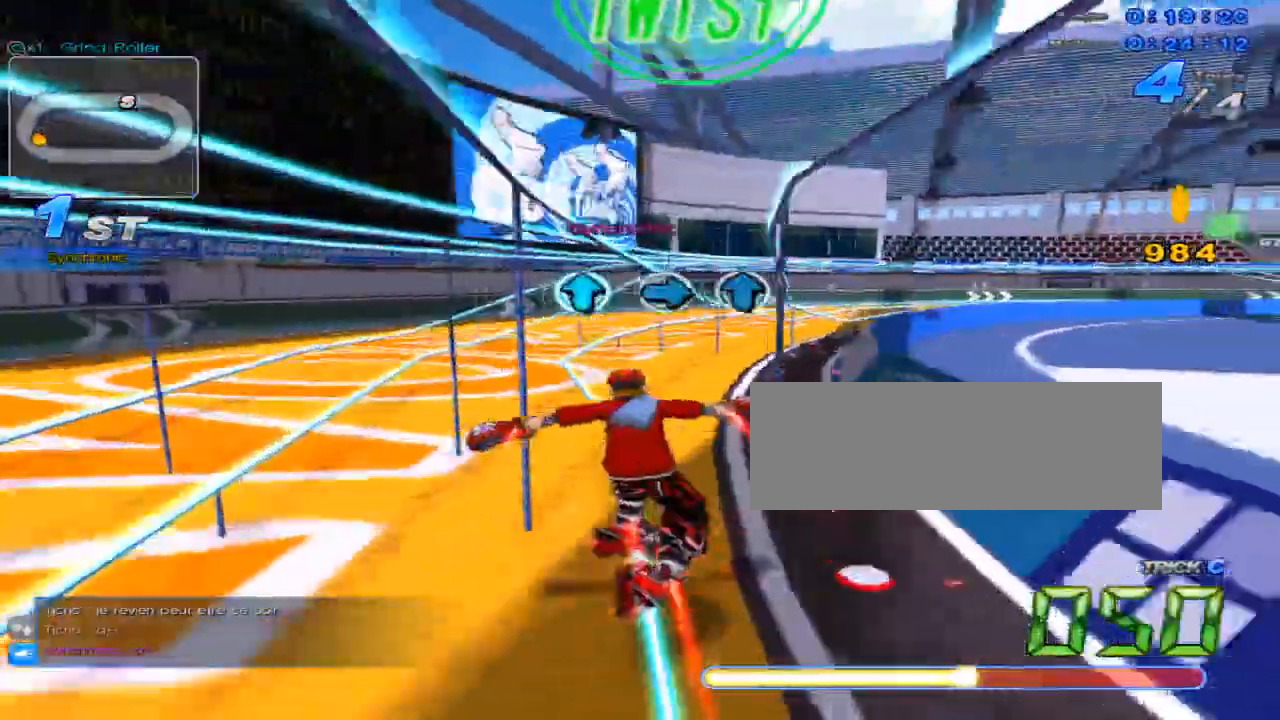
{"keys": ["up"], "events": [[67, "up", "up"], [167, "up", "down"], [234, "right", "down"], [267, "up", "up"], [334, "right", "up"], [334, "up", "down"]]}
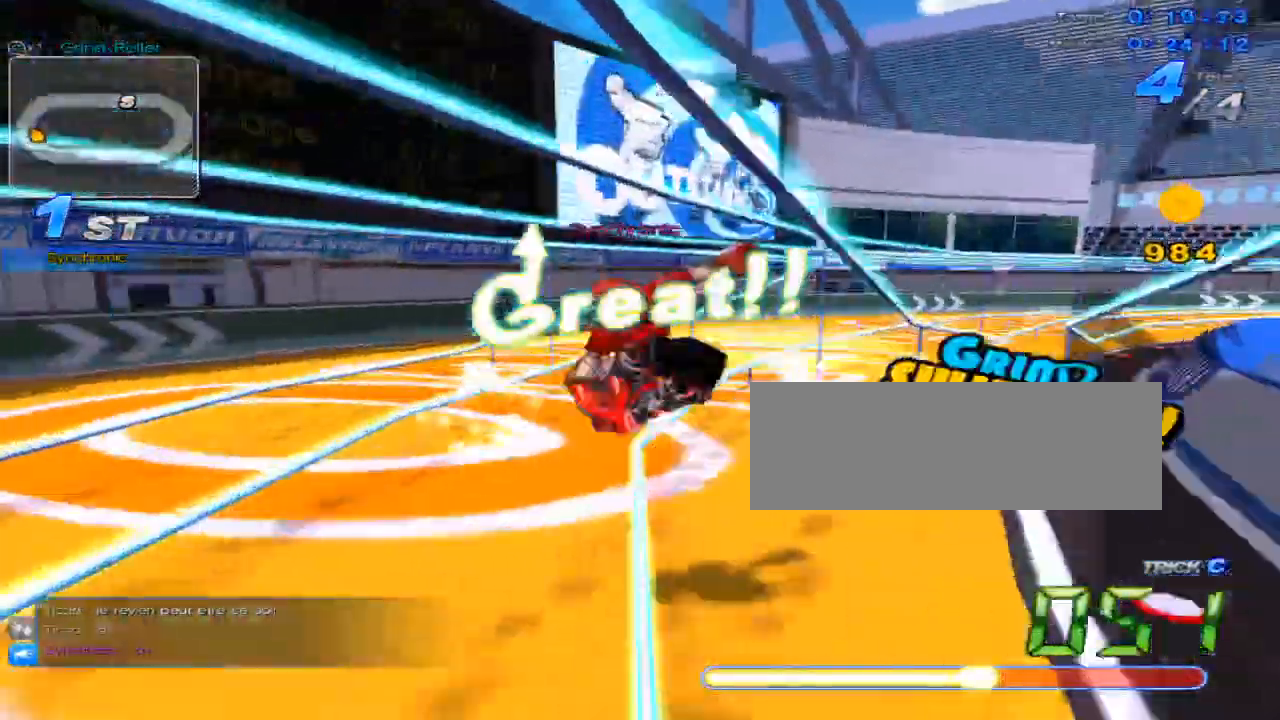
{"keys": ["up"], "events": []}
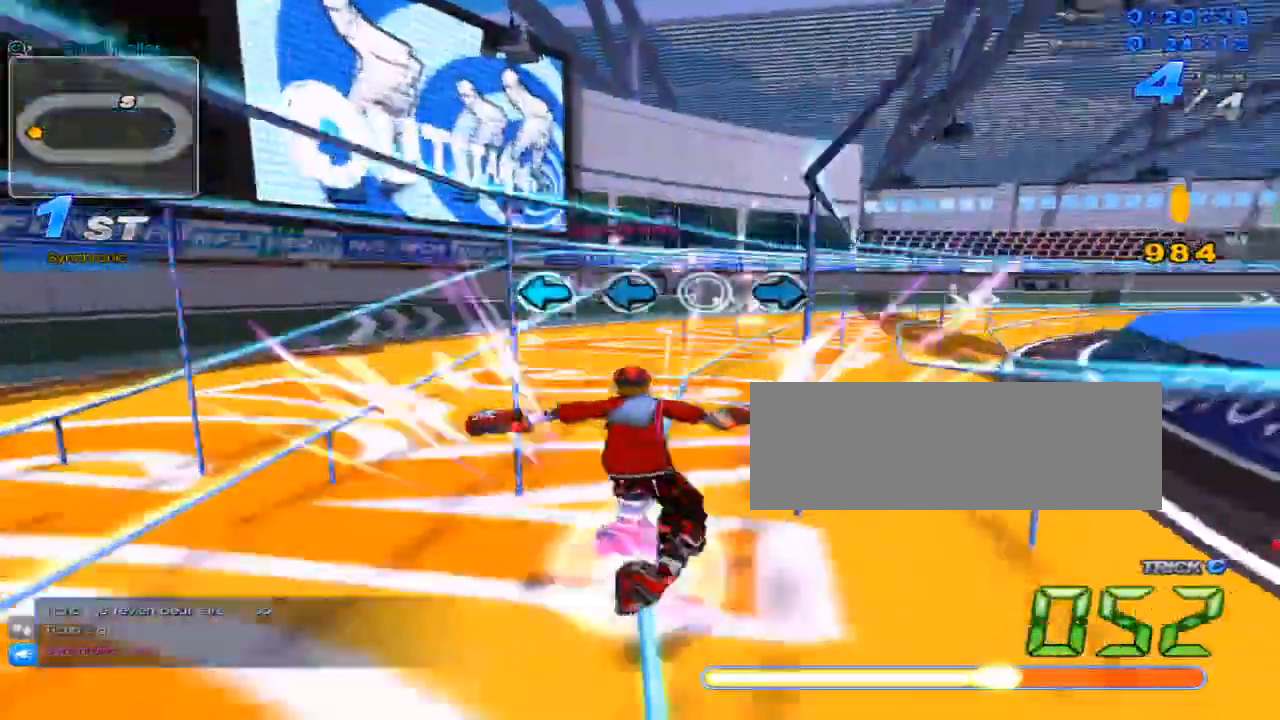
{"keys": [], "events": [[33, "up", "up"], [234, "left", "down"], [267, "left", "up"], [317, "left", "down"], [417, "left", "up"]]}
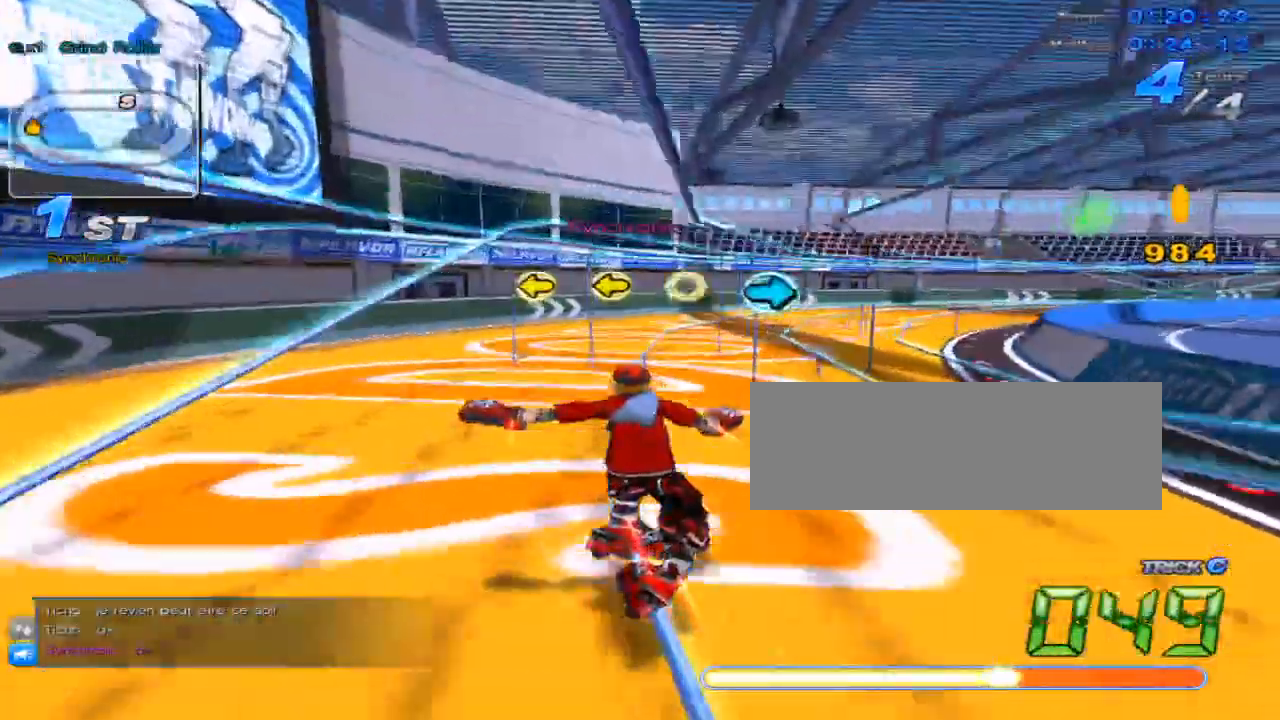
{"keys": [], "events": [[83, "right", "down"], [150, "right", "up"], [400, "w", "down"], [467, "w", "up"]]}
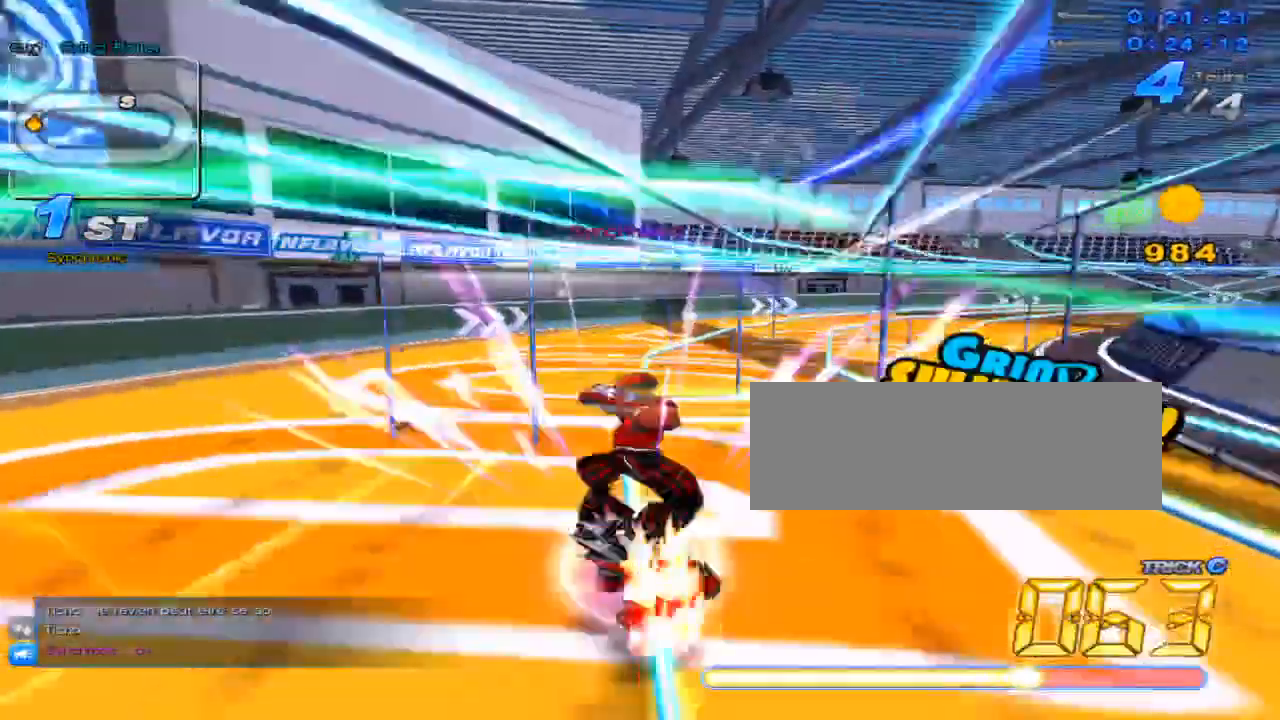
{"keys": [], "events": [[33, "w", "down"], [133, "w", "up"]]}
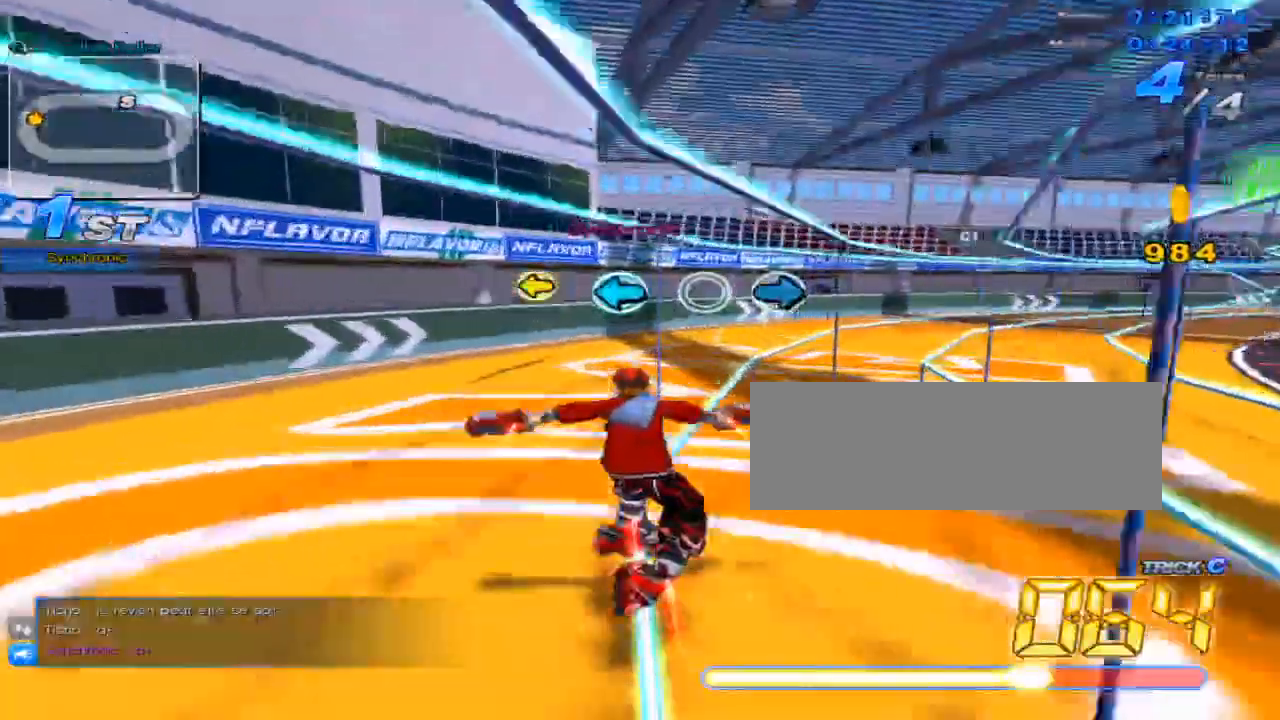
{"keys": [], "events": [[16, "left", "down"], [50, "left", "up"], [116, "left", "down"], [183, "left", "up"], [400, "right", "down"], [433, "right", "up"]]}
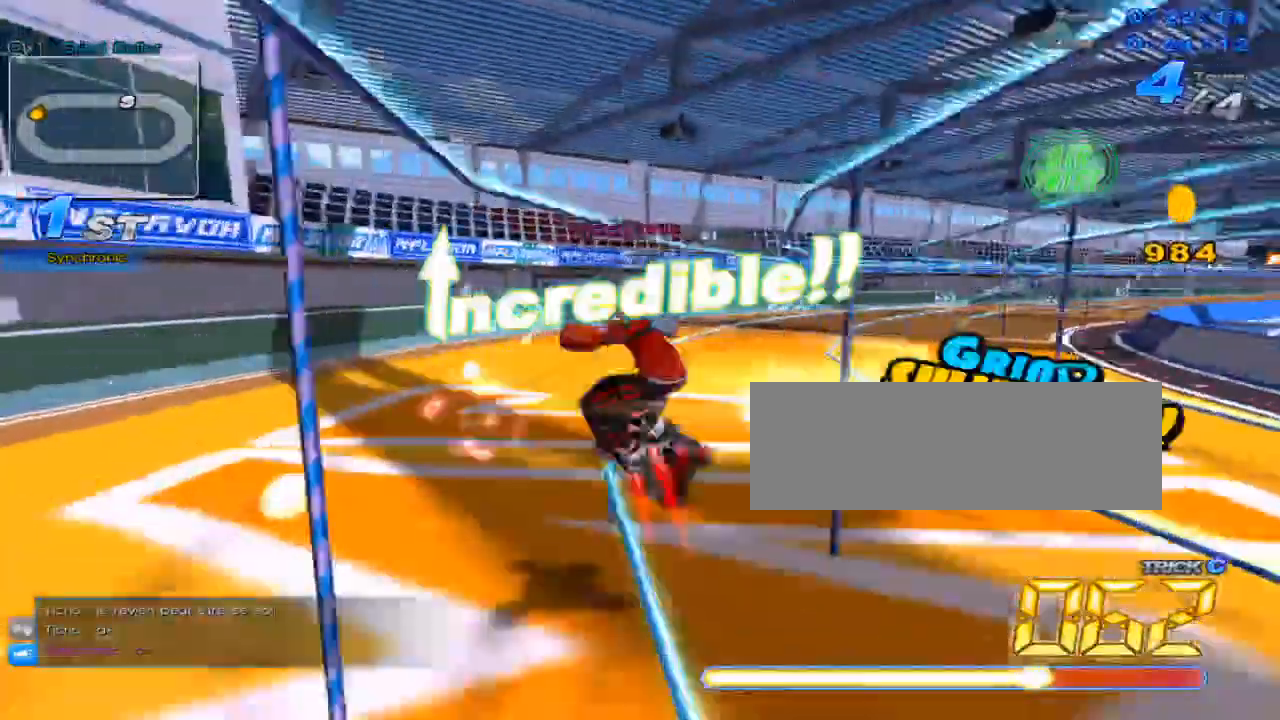
{"keys": [], "events": [[267, "w", "down"], [334, "w", "up"], [367, "w", "down"], [450, "w", "up"]]}
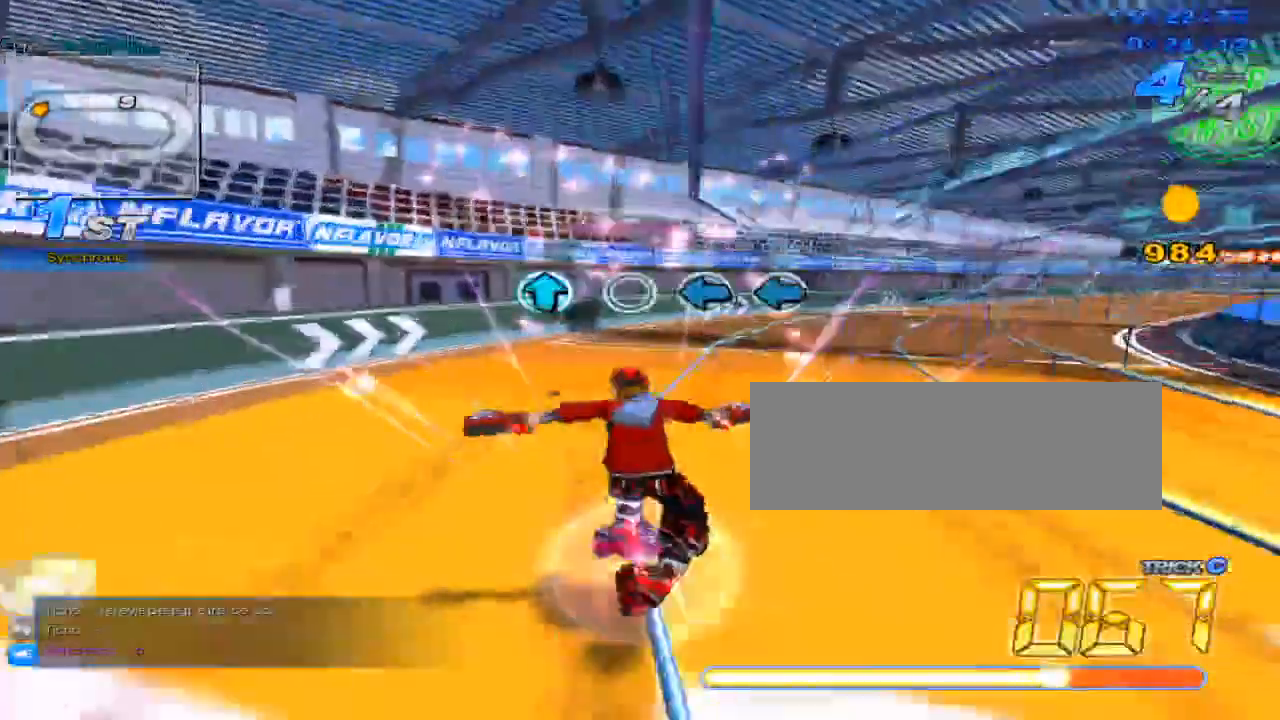
{"keys": [], "events": [[317, "up", "down"], [383, "up", "up"]]}
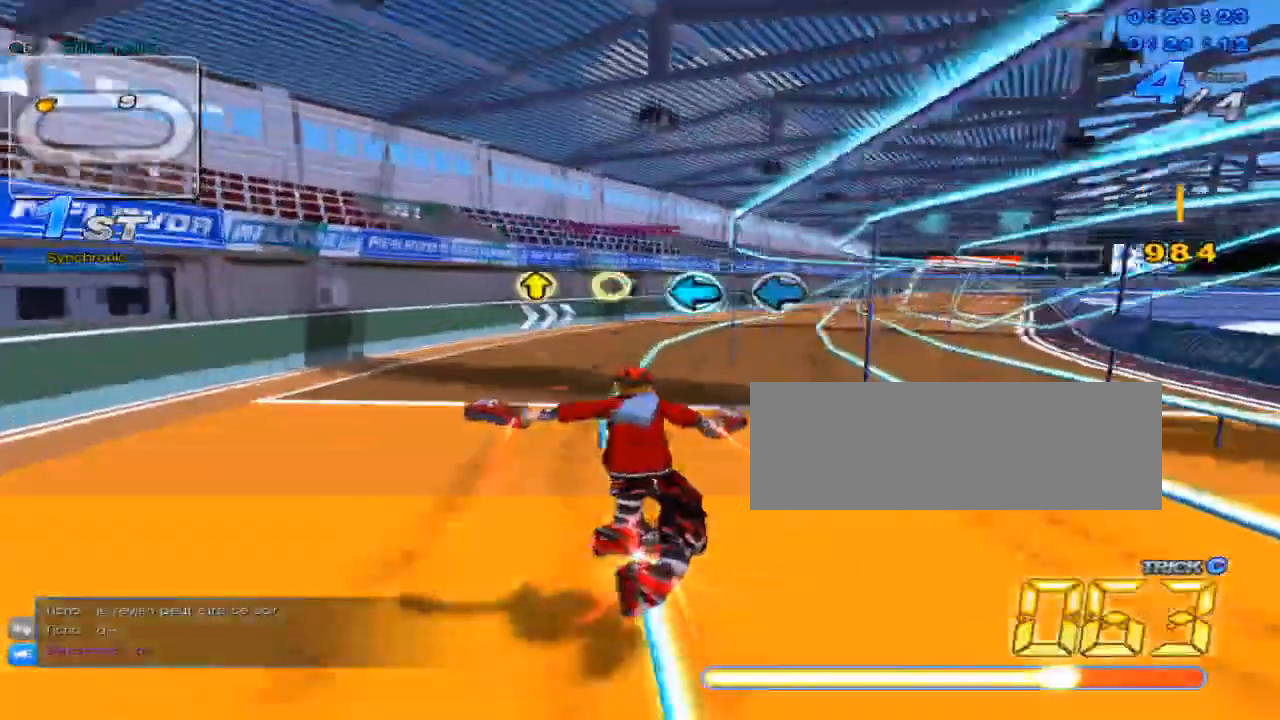
{"keys": ["left", "up", "w", "x"], "events": [[33, "left", "down"], [67, "left", "up"], [133, "left", "down"], [200, "left", "up"], [350, "up", "down"], [450, "left", "down"], [450, "w", "down"], [484, "x", "down"]]}
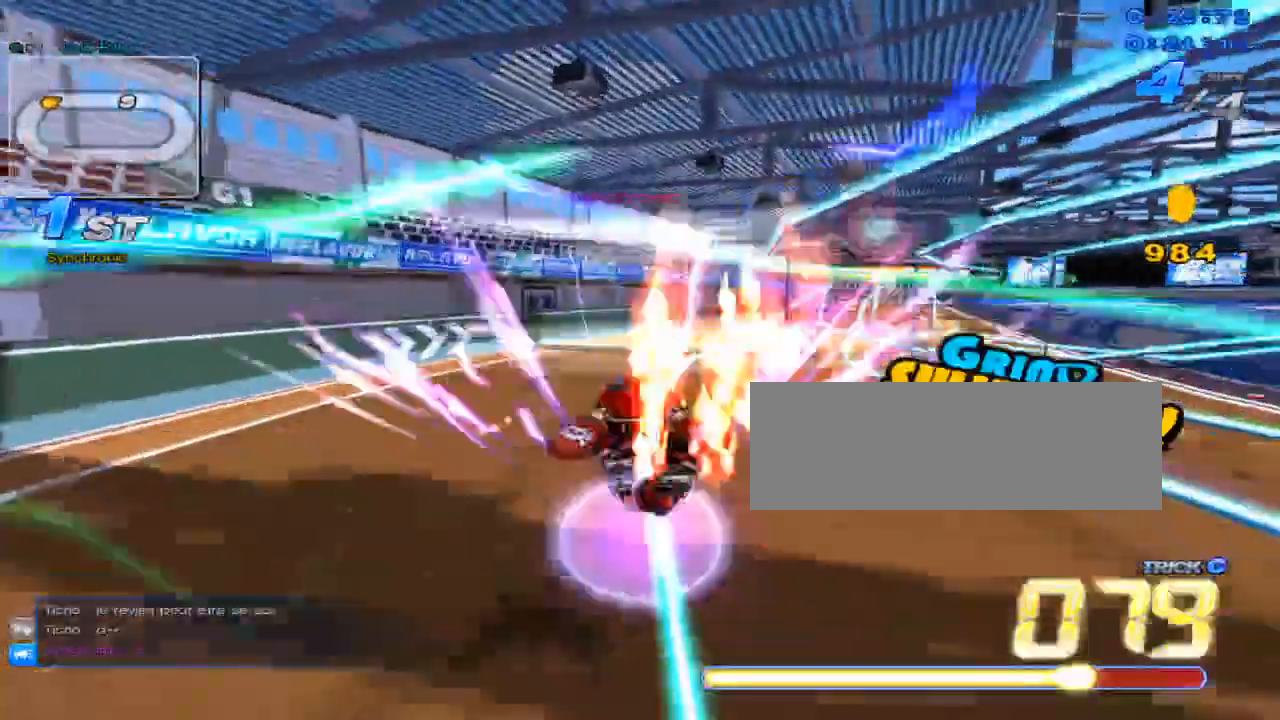
{"keys": ["right", "up"], "events": [[50, "left", "up"], [50, "w", "up"], [83, "x", "up"], [116, "right", "down"]]}
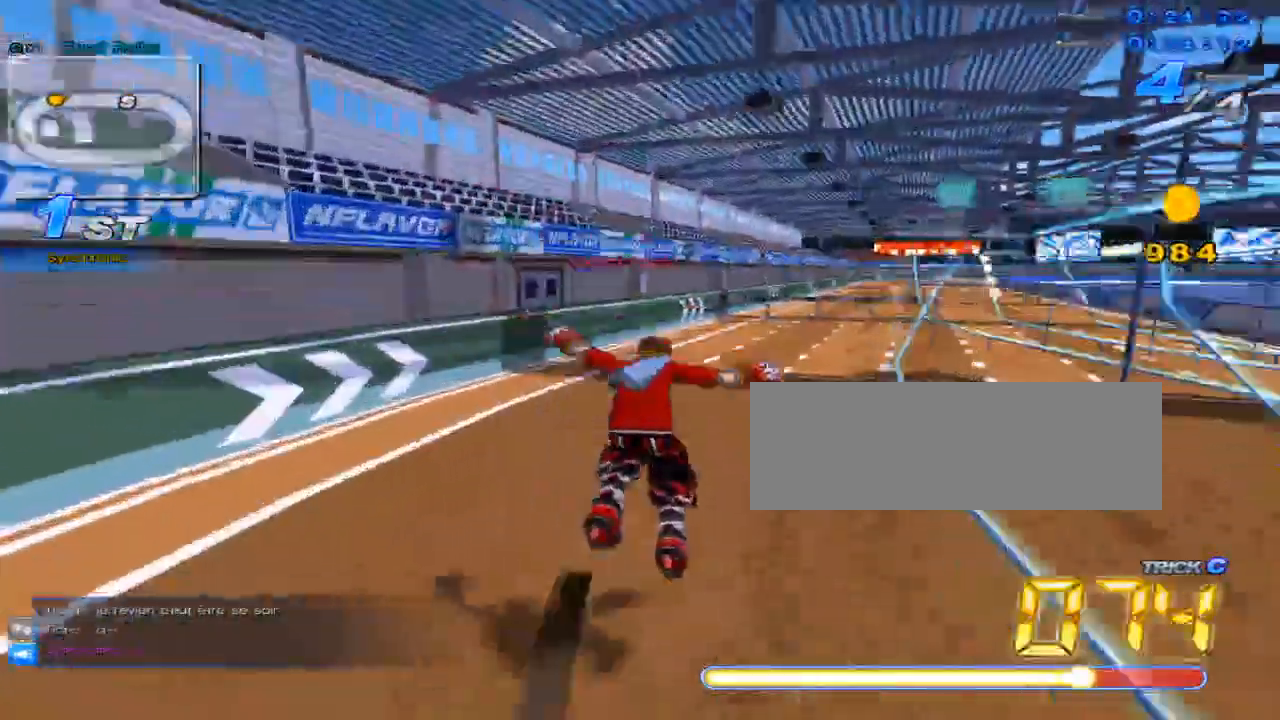
{"keys": ["up", "w"], "events": [[33, "up", "up"], [100, "up", "down"], [350, "right", "up"], [484, "w", "down"]]}
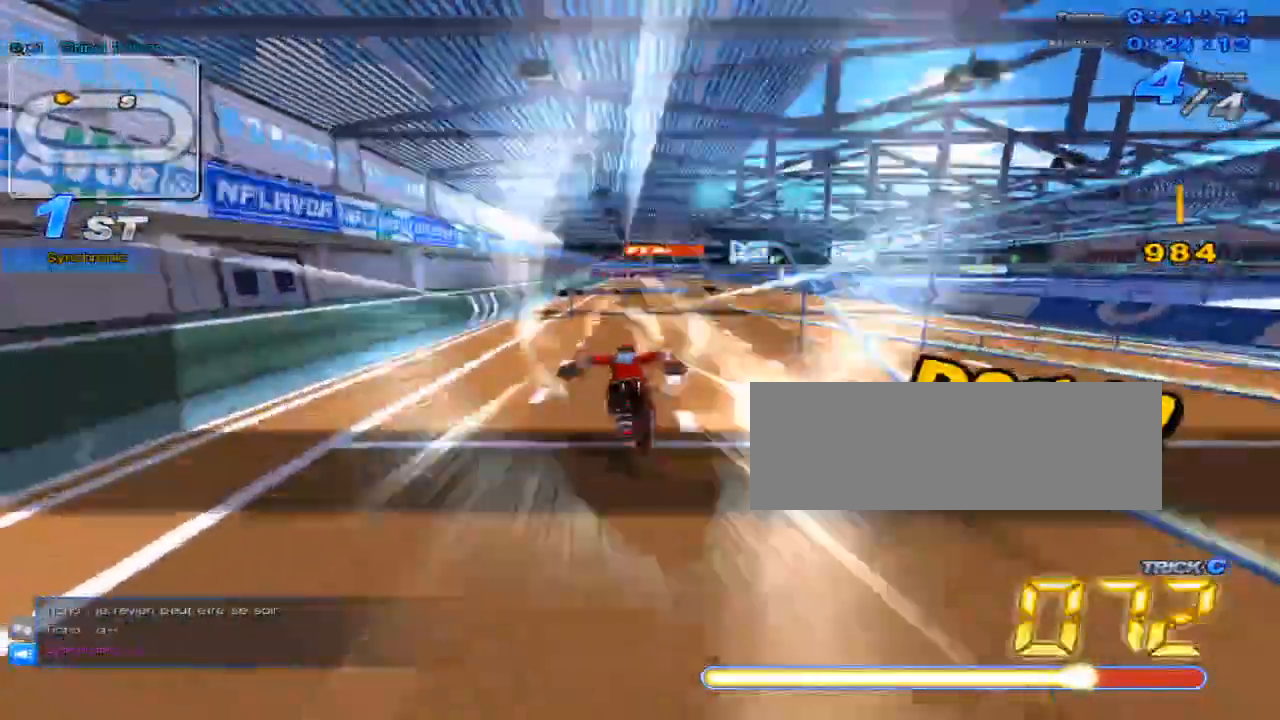
{"keys": ["right", "up"], "events": [[83, "w", "up"], [116, "right", "down"]]}
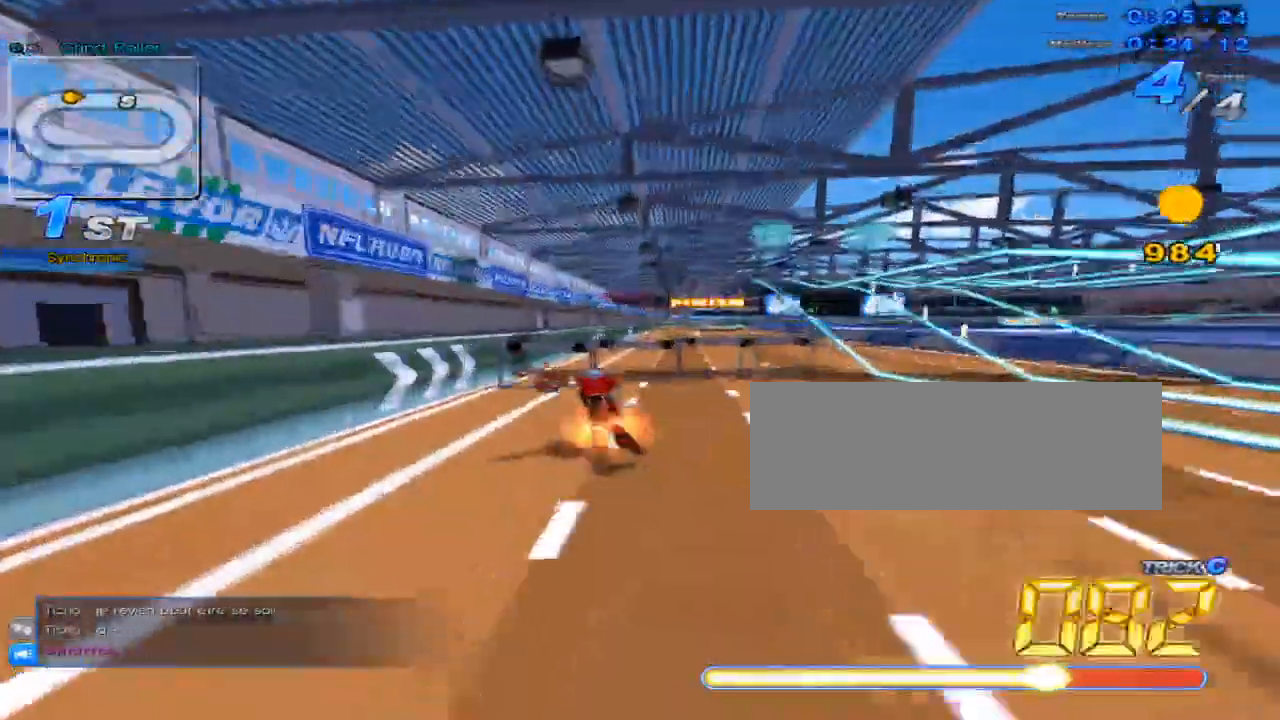
{"keys": ["c", "up"], "events": [[200, "c", "down"], [350, "right", "up"]]}
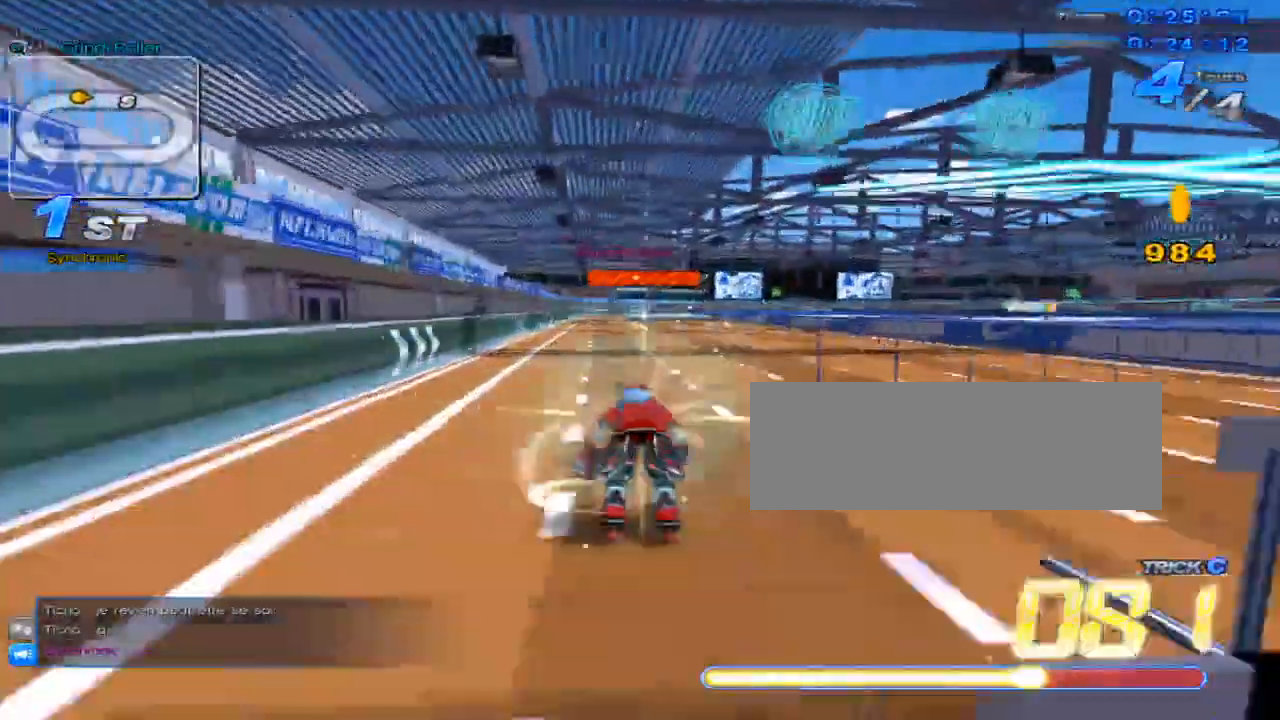
{"keys": ["right", "up"], "events": [[50, "c", "up"], [116, "w", "down"], [216, "w", "up"], [300, "right", "down"]]}
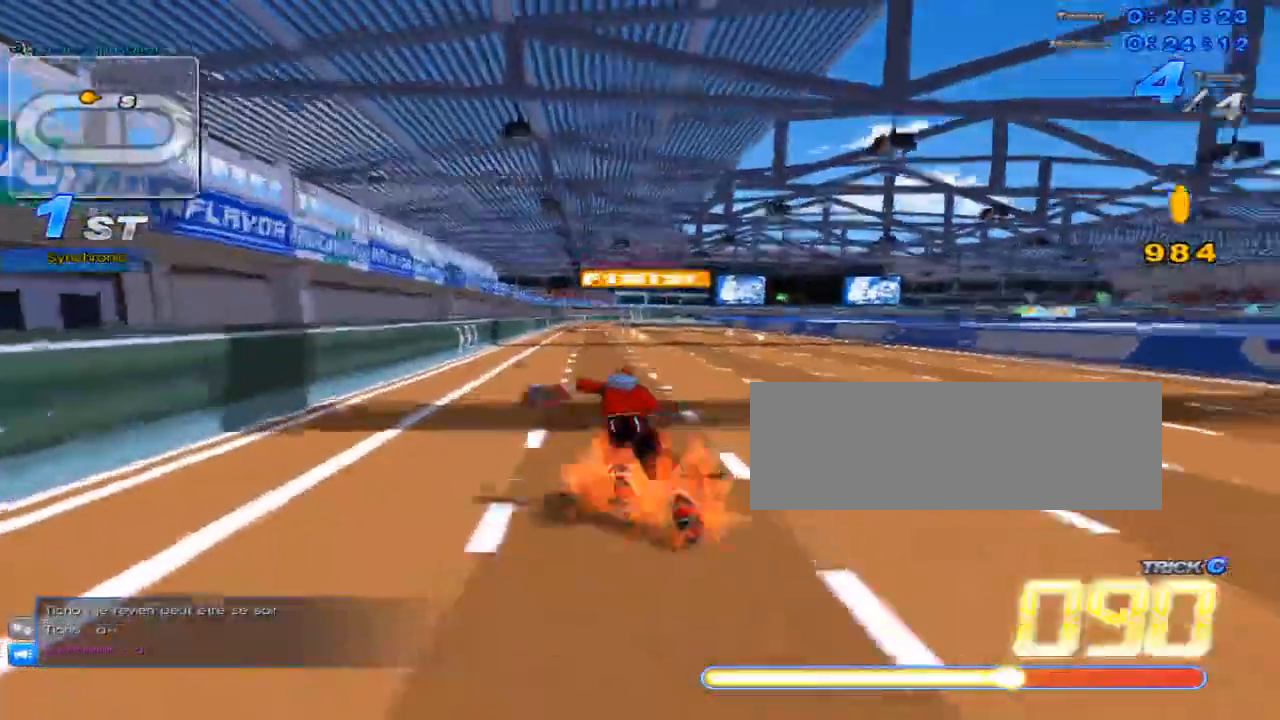
{"keys": ["up"], "events": [[67, "right", "up"], [334, "right", "down"], [450, "right", "up"]]}
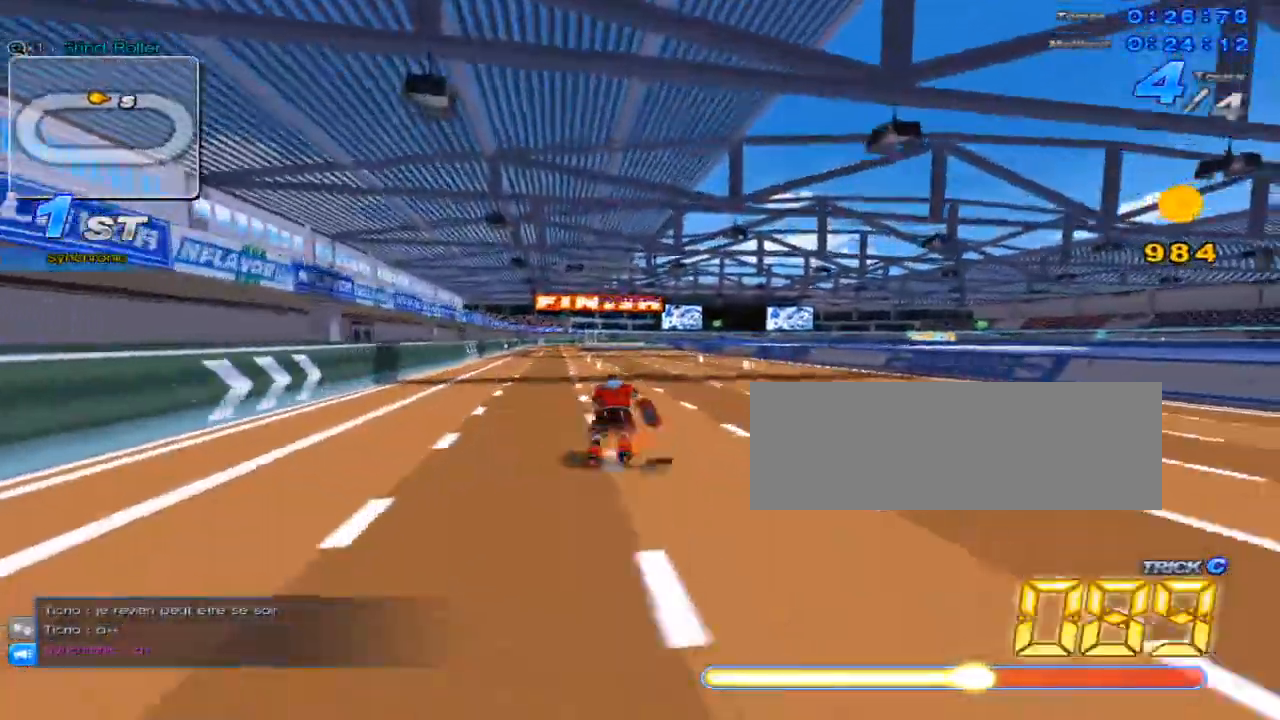
{"keys": ["up"], "events": []}
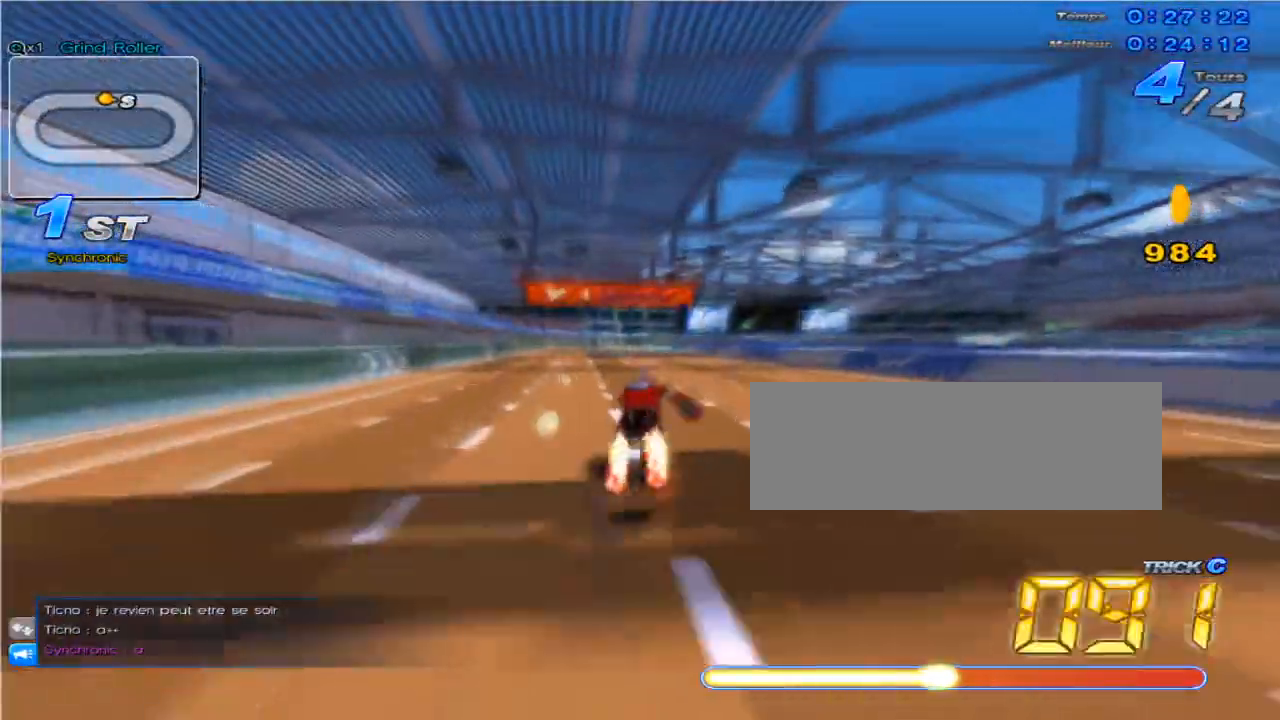
{"keys": ["up"], "events": [[83, "right", "down"], [200, "right", "up"]]}
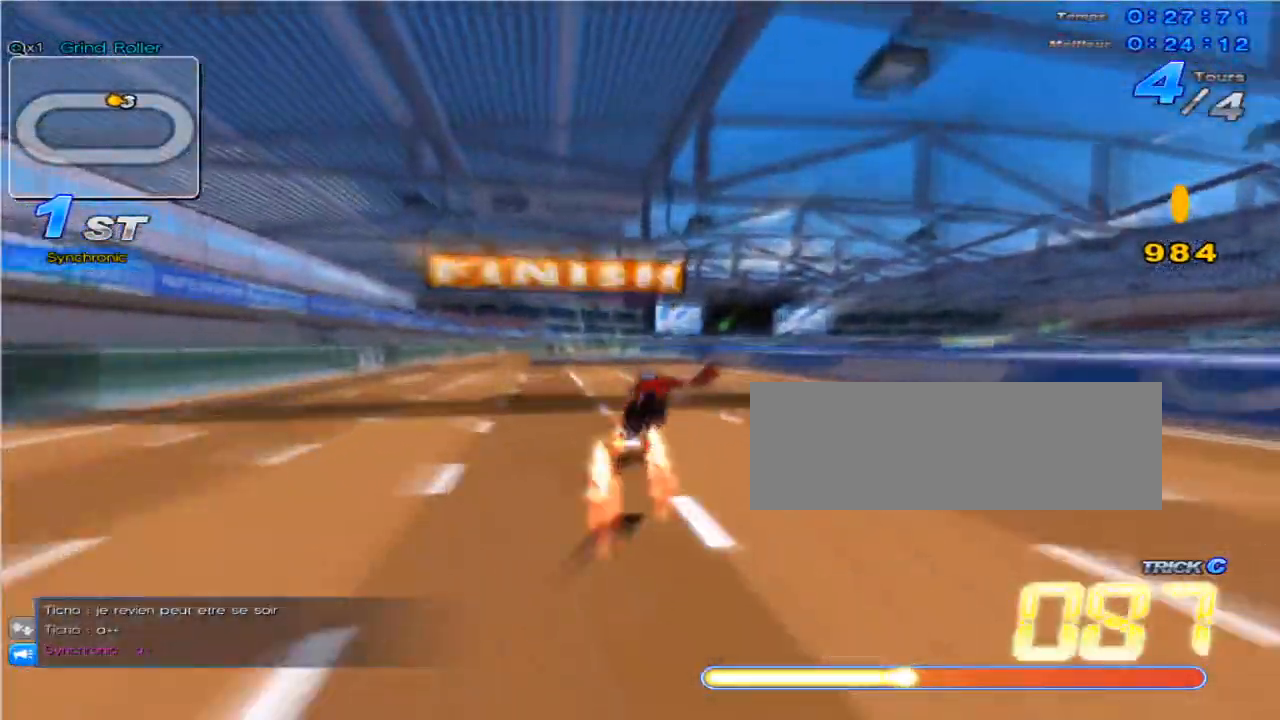
{"keys": ["up"], "events": []}
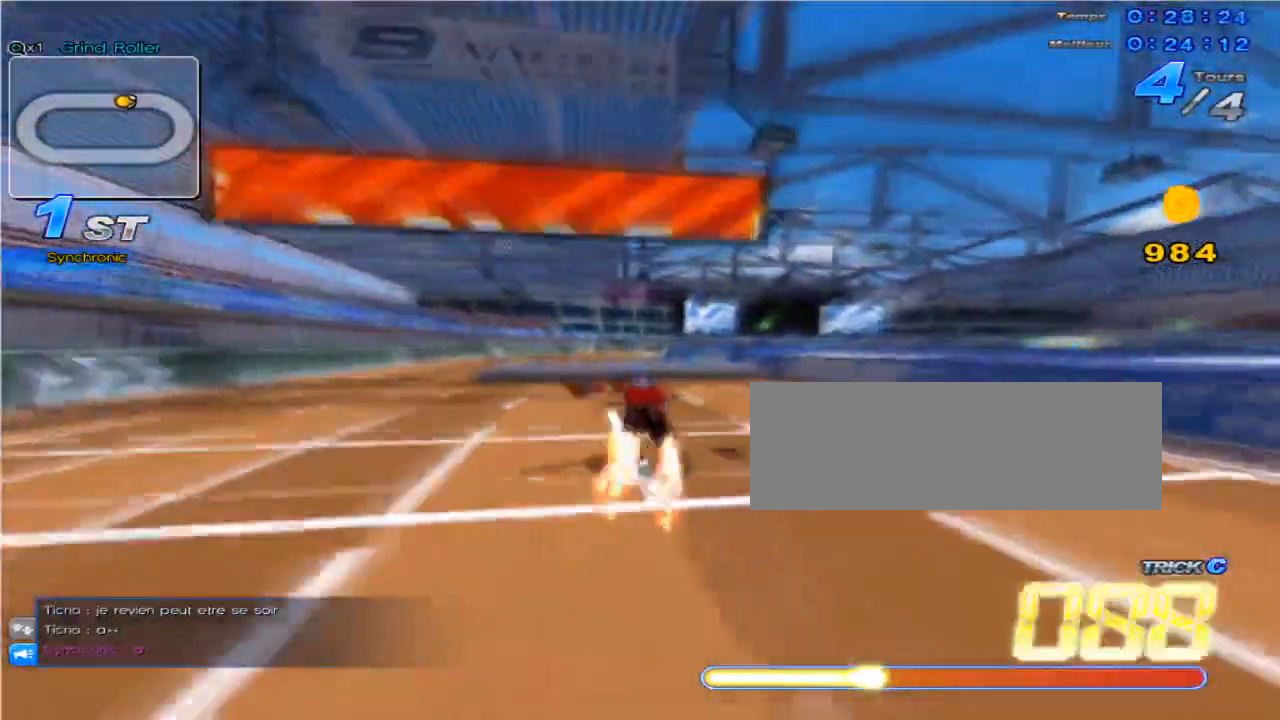
{"keys": ["up"], "events": []}
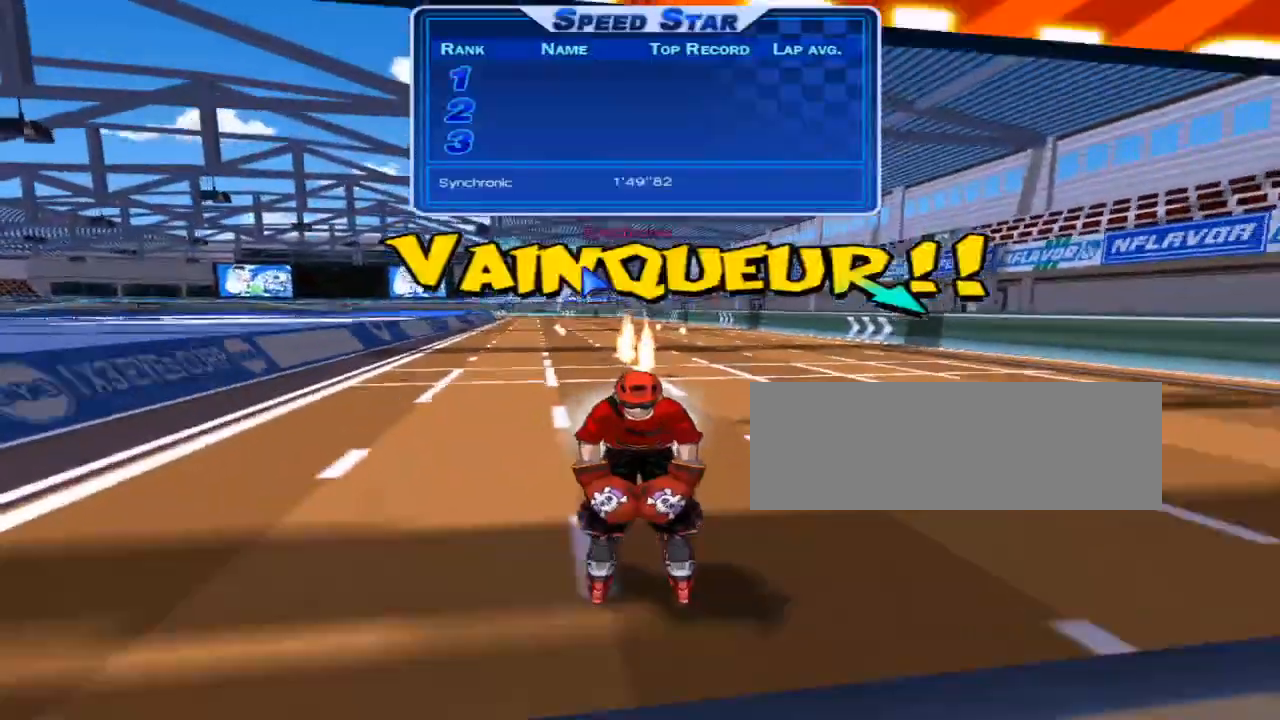
{"keys": [], "events": [[166, "up", "up"]]}